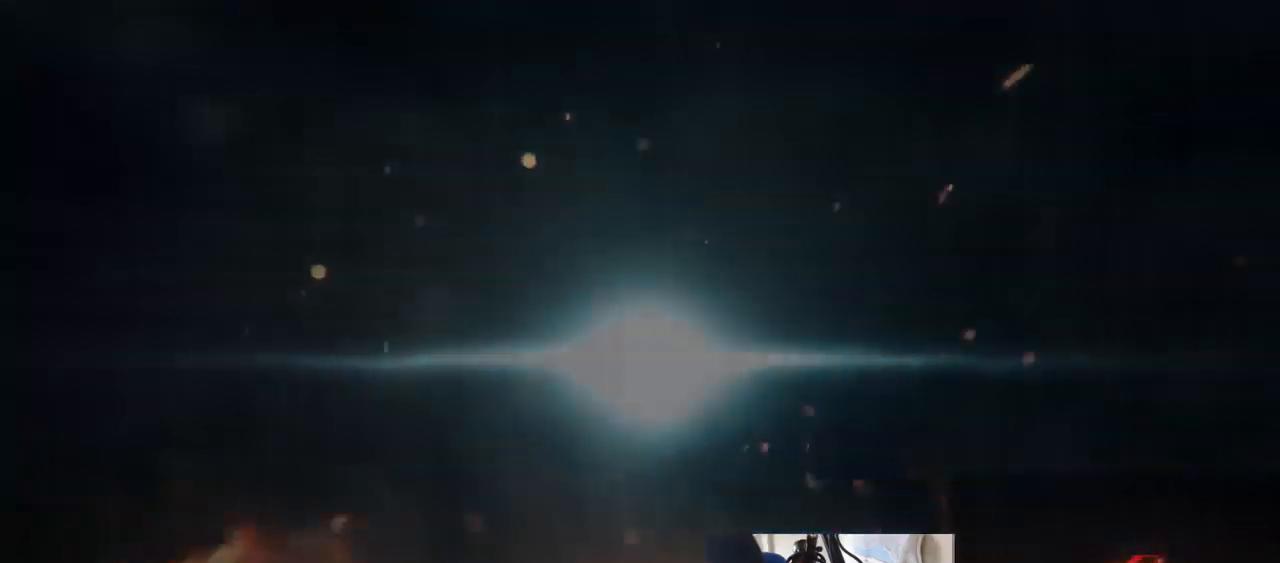
Gameplay with a controller (arcade stick); each line is a JSON object with the inputs held at the frame after it. "events" lists button and stick changes between this image and that frame as [ms after this image, input, new state], when the widget could be followed in between. Not read: L3 R3.
{"buttons": [], "left_stick": "center"}
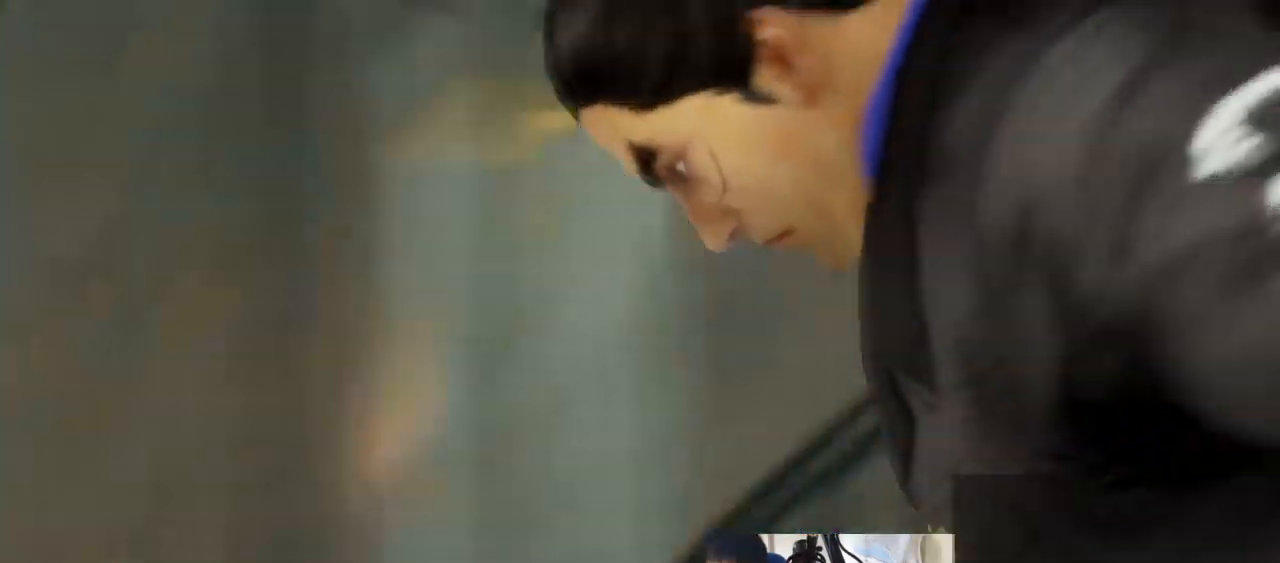
{"buttons": [], "left_stick": "center", "events": []}
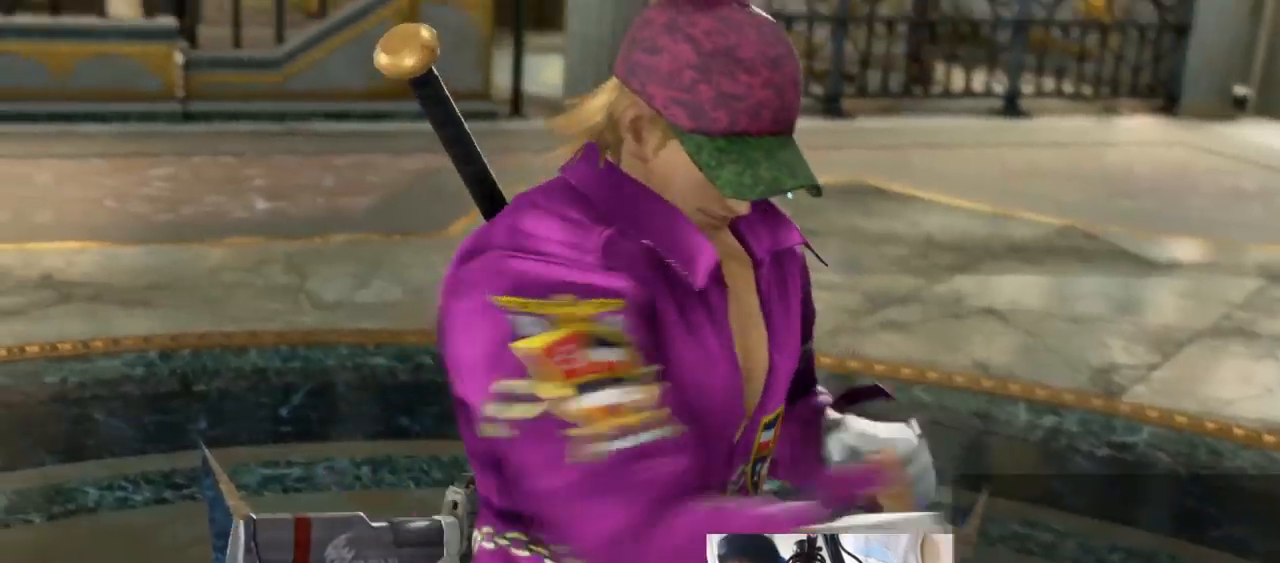
{"buttons": [], "left_stick": "center", "events": []}
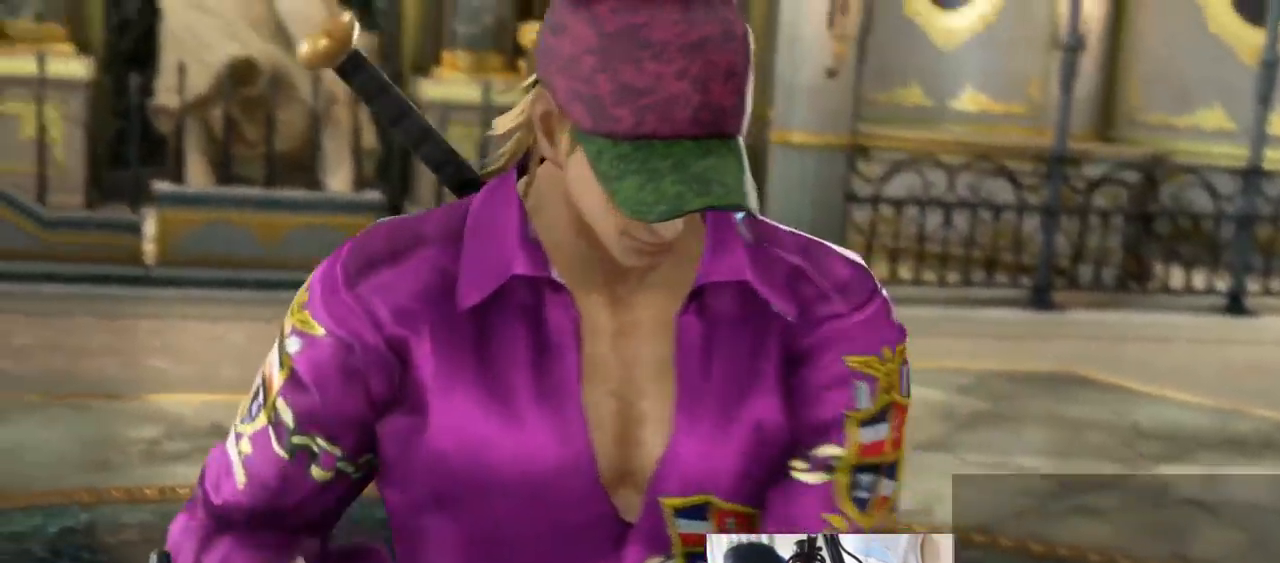
{"buttons": [], "left_stick": "center", "events": []}
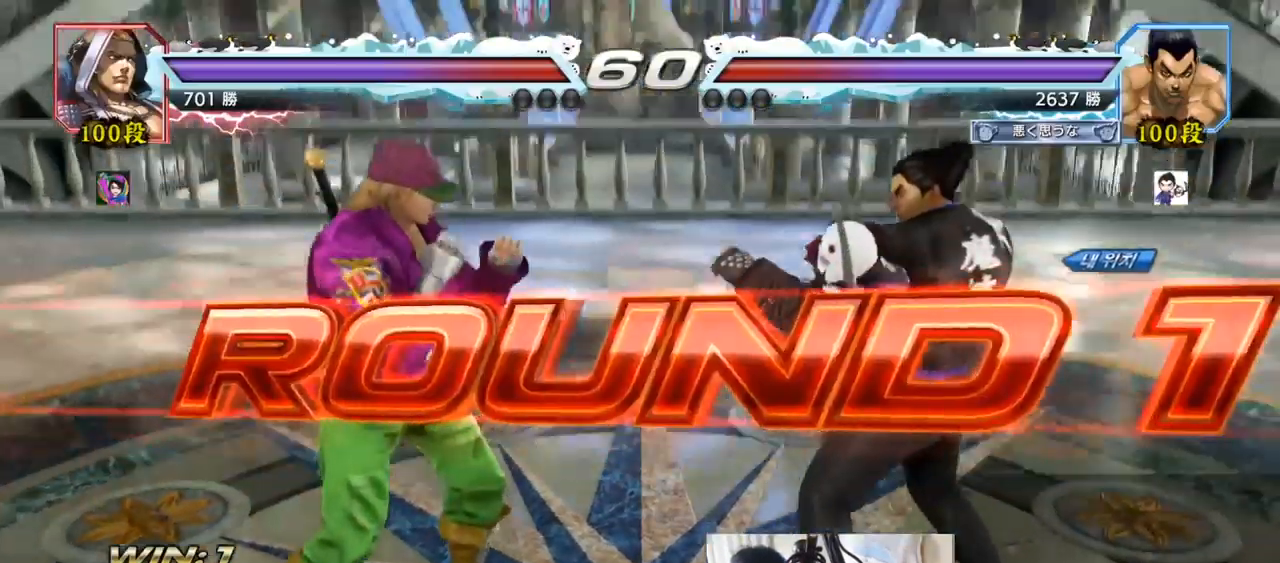
{"buttons": [], "left_stick": "center", "events": []}
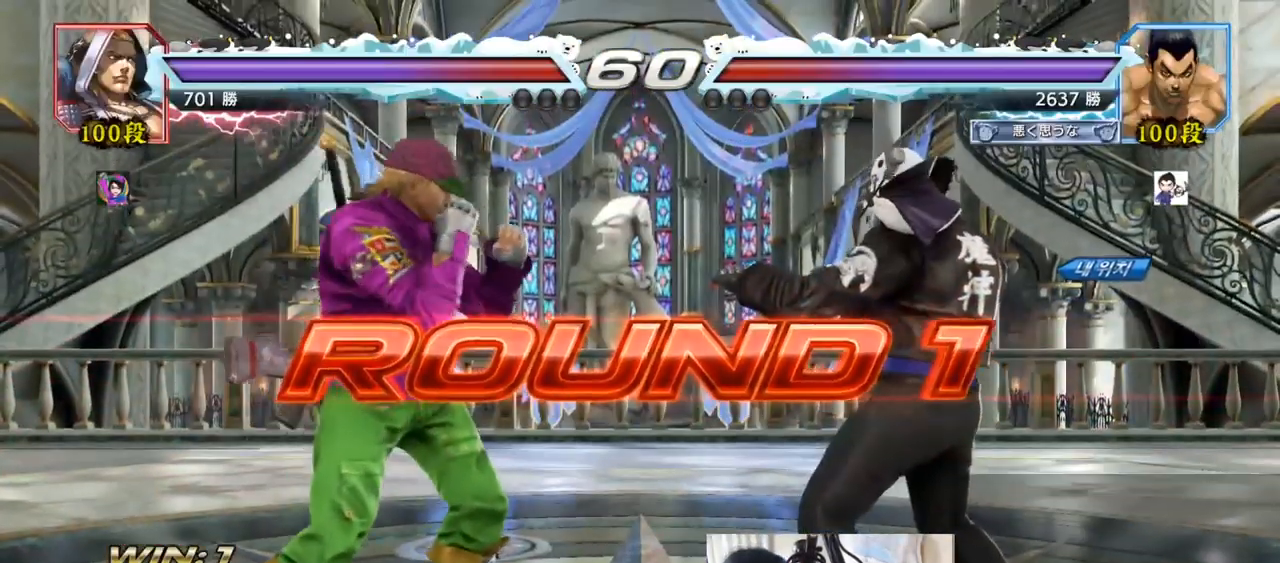
{"buttons": [], "left_stick": "center", "events": []}
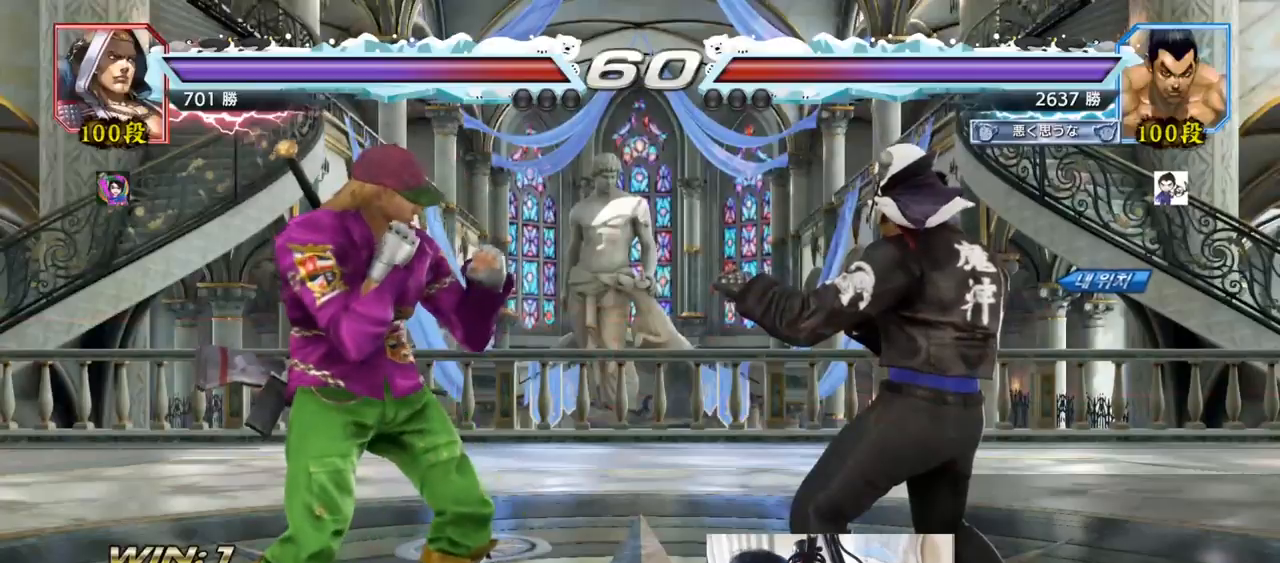
{"buttons": [], "left_stick": "center", "events": []}
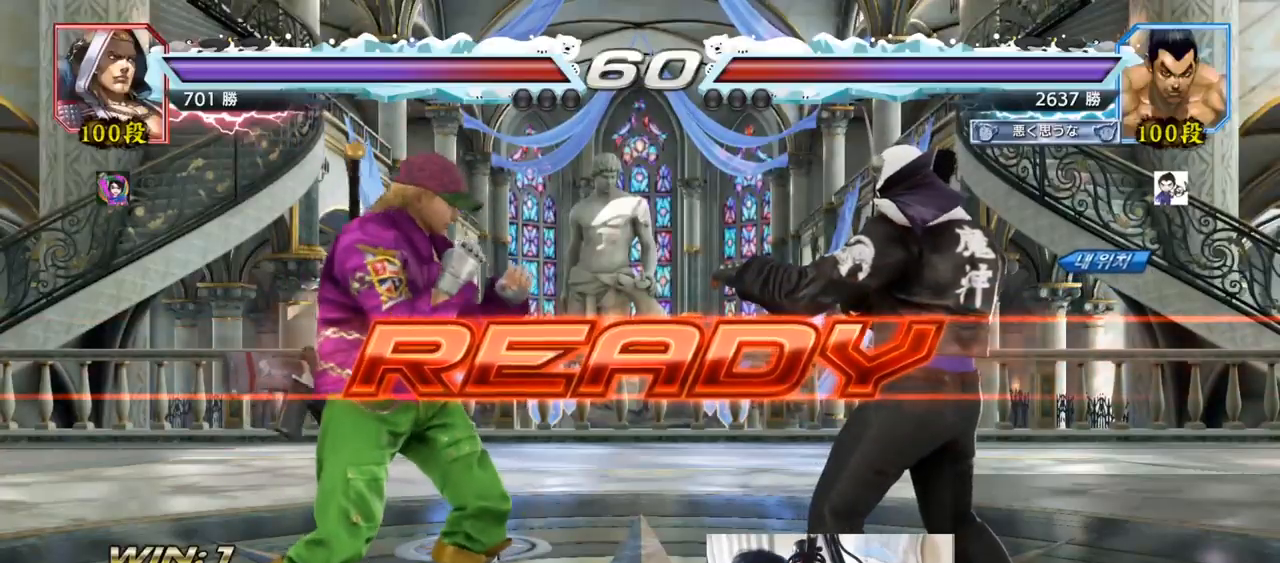
{"buttons": ["SQUARE"], "left_stick": "down", "events": [[134, "TRIANGLE", "down"], [151, "SQUARE", "down"], [251, "SQUARE", "up"], [284, "TRIANGLE", "up"], [367, "SQUARE", "down"], [367, "TRIANGLE", "down"], [384, "left_stick", "down"], [434, "TRIANGLE", "up"], [451, "TRIANGLE", "down"], [484, "TRIANGLE", "up"]]}
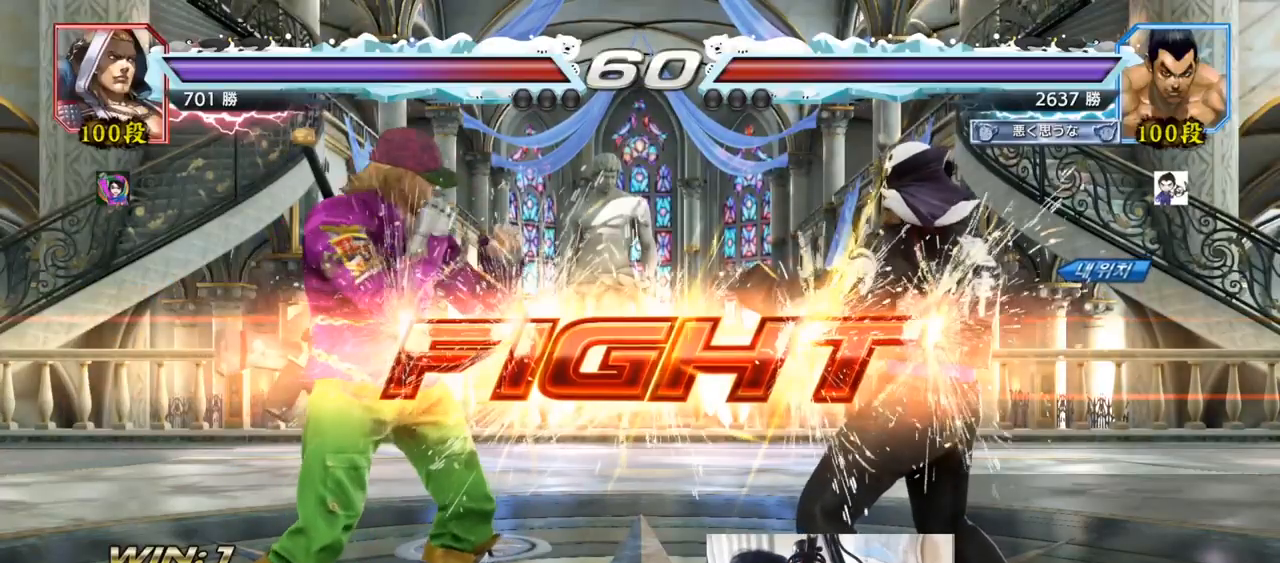
{"buttons": [], "left_stick": "left", "events": [[17, "left_stick", "center"], [33, "TRIANGLE", "down"], [117, "SQUARE", "up"], [117, "left_stick", "left"], [200, "TRIANGLE", "up"], [284, "SQUARE", "down"], [400, "TRIANGLE", "down"], [417, "SQUARE", "up"], [450, "TRIANGLE", "up"]]}
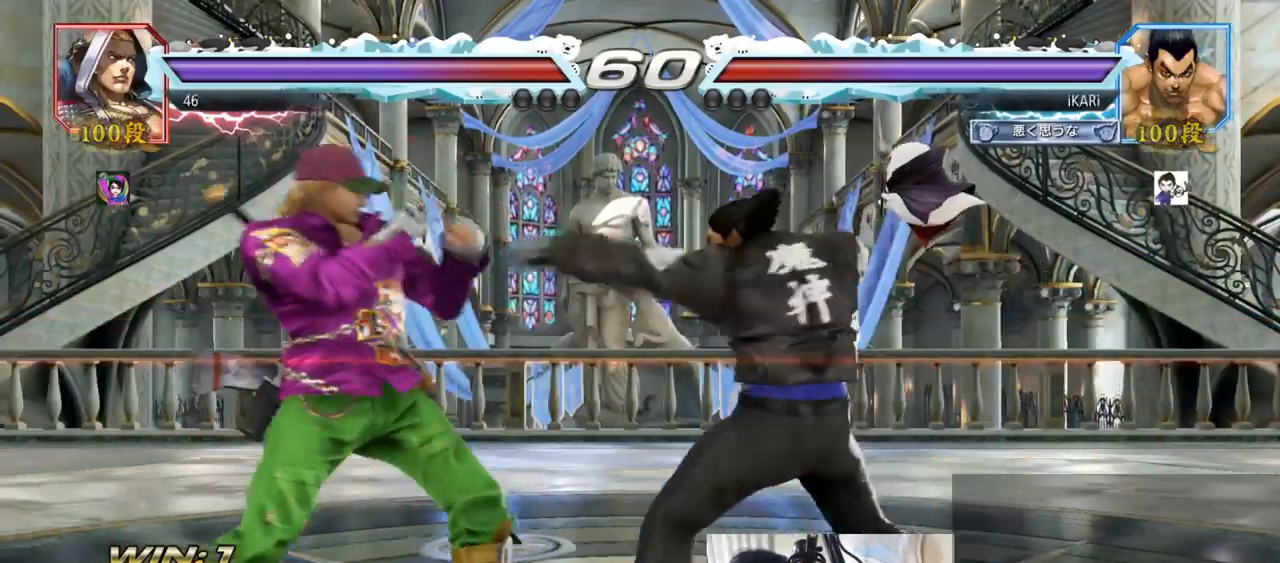
{"buttons": [], "left_stick": "right", "events": [[134, "left_stick", "center"], [384, "left_stick", "right"], [434, "left_stick", "center"], [501, "left_stick", "right"]]}
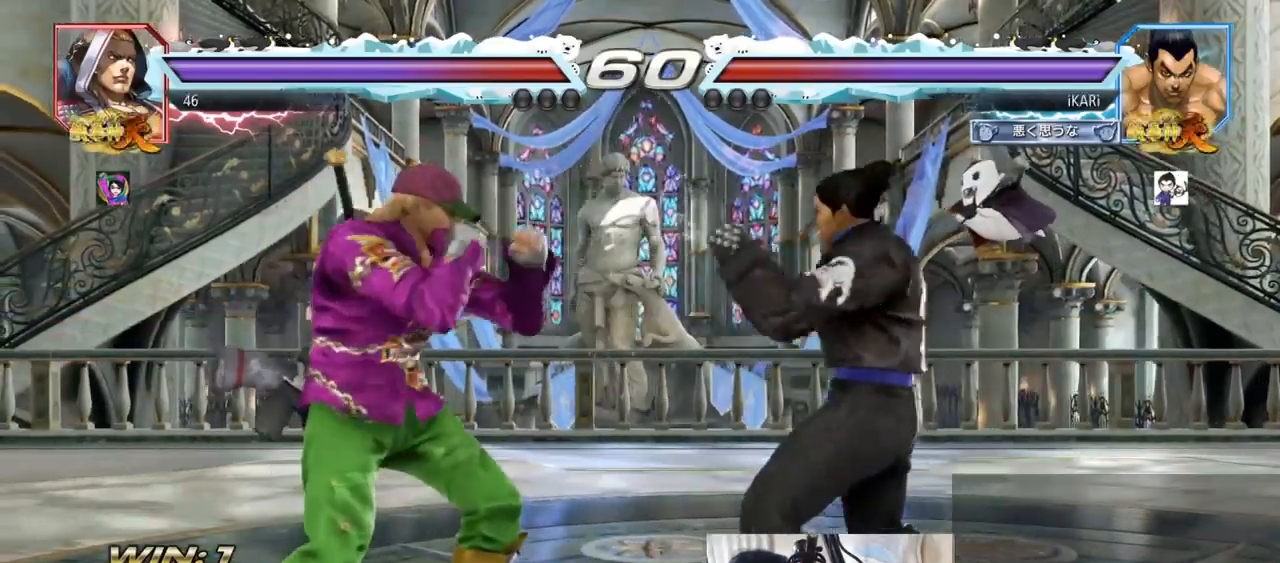
{"buttons": [], "left_stick": "center", "events": [[83, "left_stick", "center"], [183, "left_stick", "down"], [284, "left_stick", "center"], [350, "CIRCLE", "down"], [367, "TRIANGLE", "down"], [384, "TRIANGLE", "up"], [417, "CIRCLE", "up"]]}
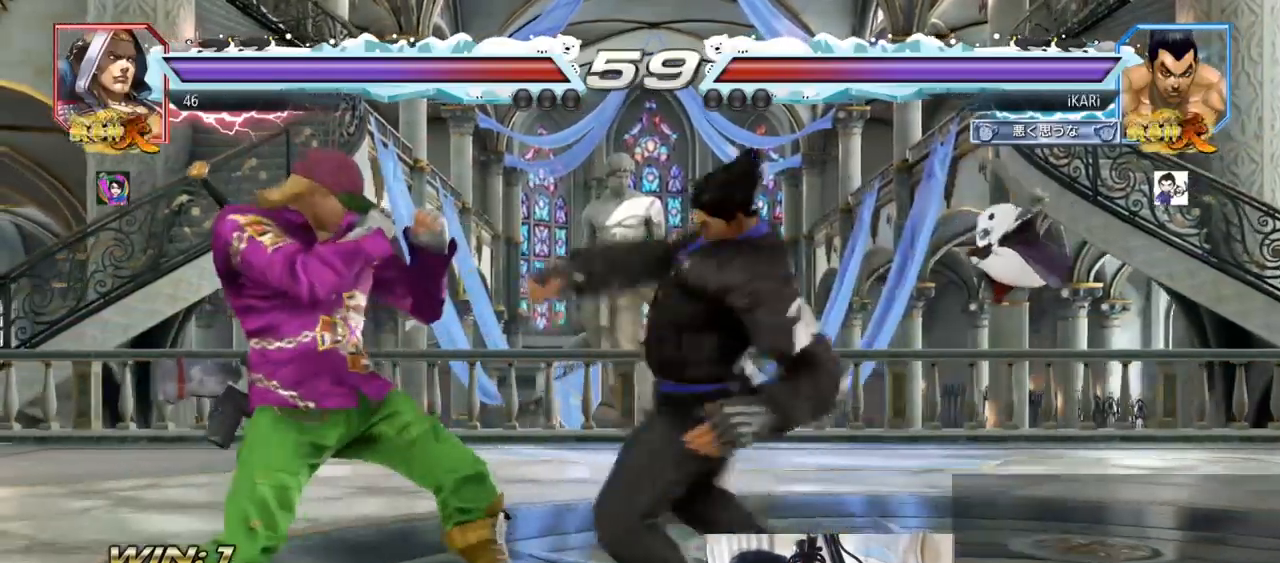
{"buttons": [], "left_stick": "right", "events": [[451, "left_stick", "right"]]}
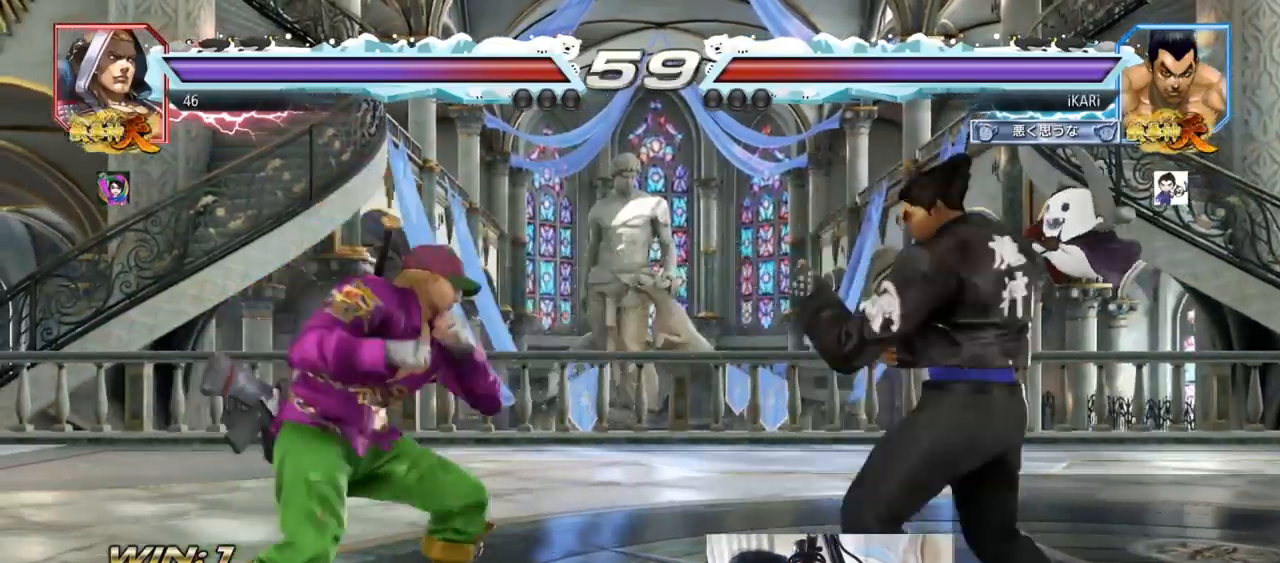
{"buttons": [], "left_stick": "right", "events": [[183, "left_stick", "left"], [233, "left_stick", "center"], [300, "left_stick", "left"], [384, "left_stick", "center"], [434, "left_stick", "right"]]}
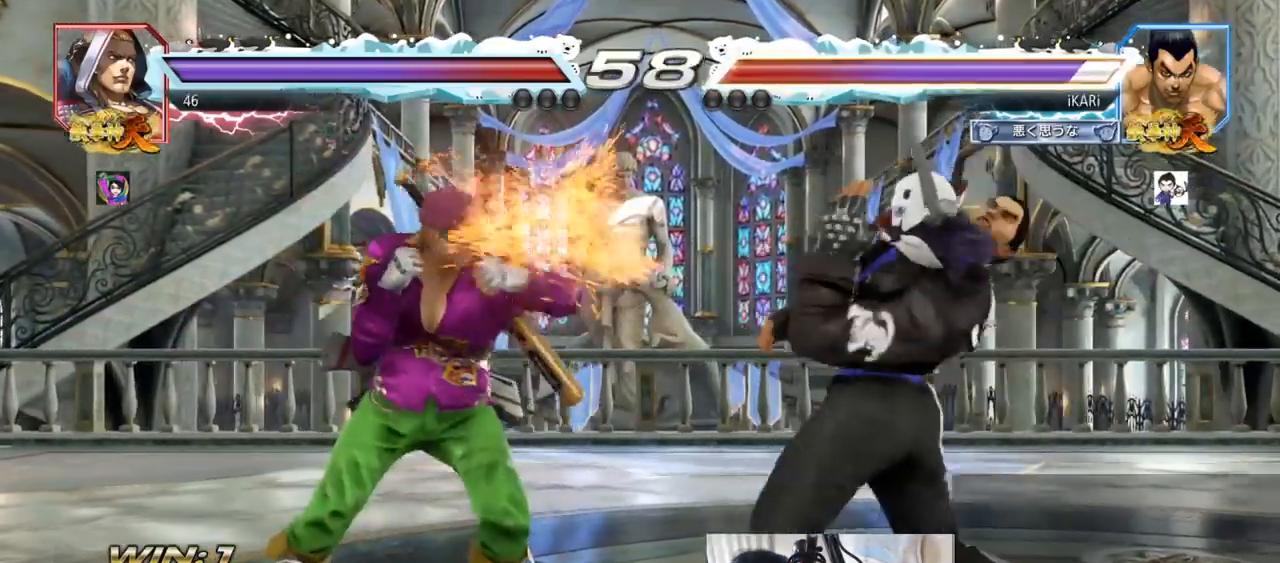
{"buttons": [], "left_stick": "right", "events": [[167, "left_stick", "center"], [351, "left_stick", "right"]]}
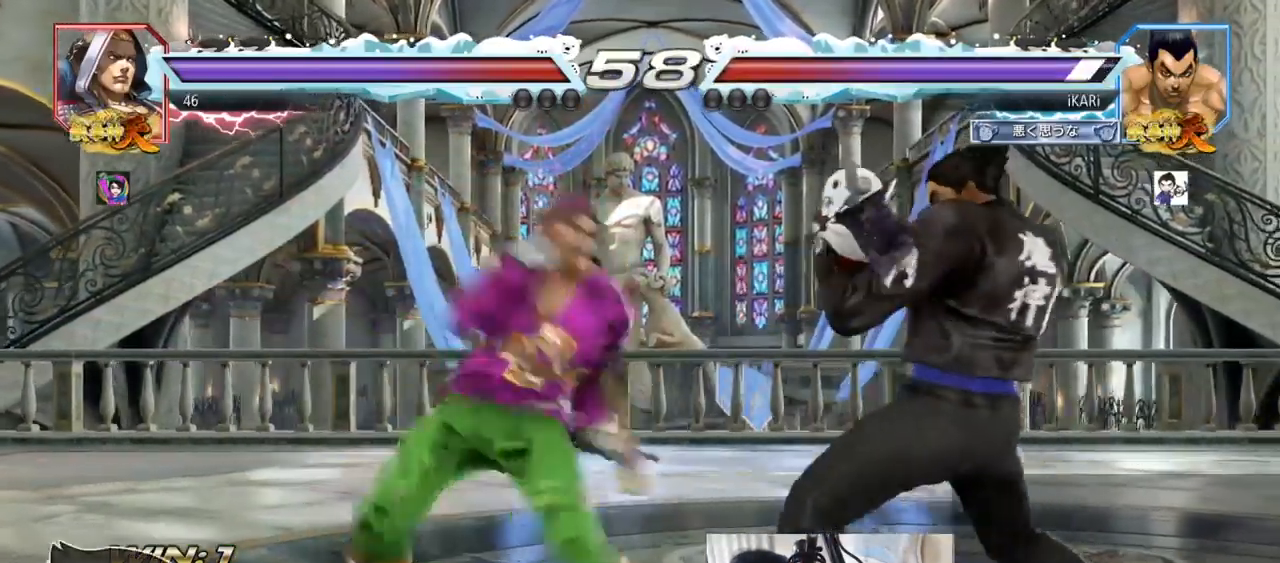
{"buttons": [], "left_stick": "center", "events": [[17, "left_stick", "down"], [100, "left_stick", "right"], [167, "left_stick", "center"], [250, "SQUARE", "down"], [250, "TRIANGLE", "down"], [250, "left_stick", "down"], [317, "SQUARE", "up"], [317, "TRIANGLE", "up"], [350, "left_stick", "center"]]}
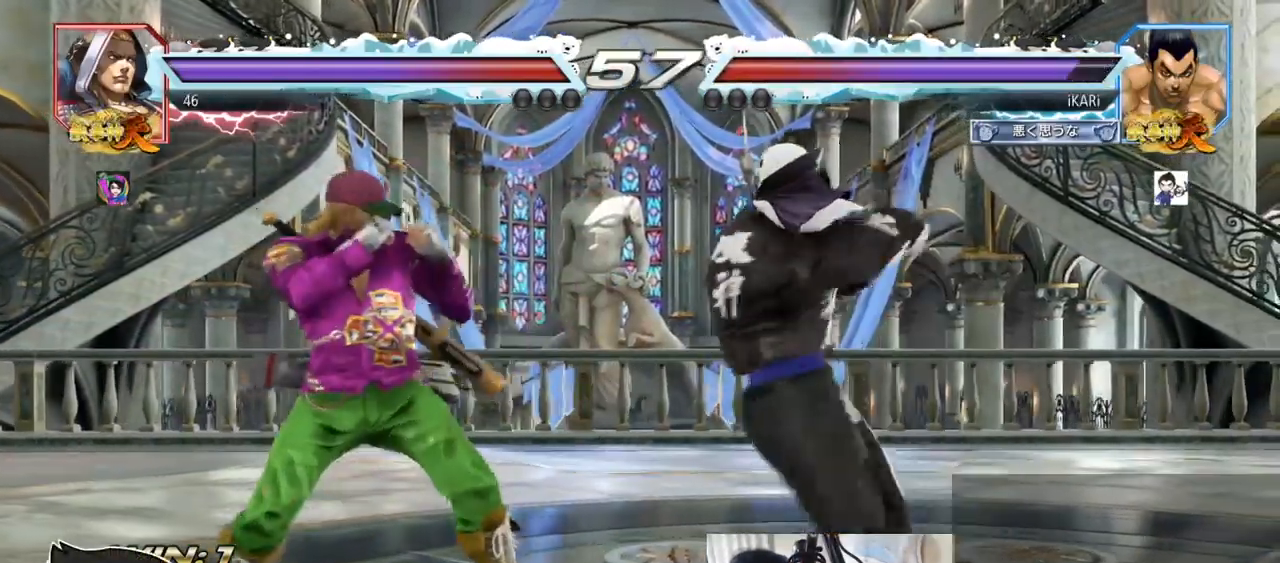
{"buttons": [], "left_stick": "center", "events": []}
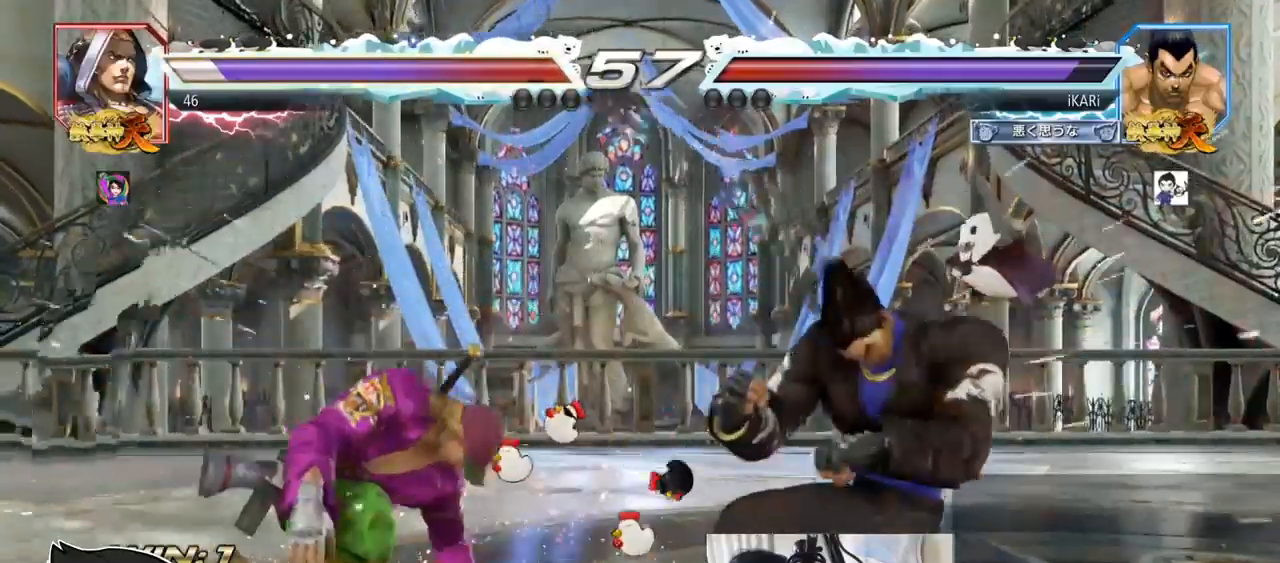
{"buttons": [], "left_stick": "left", "events": [[300, "left_stick", "left"]]}
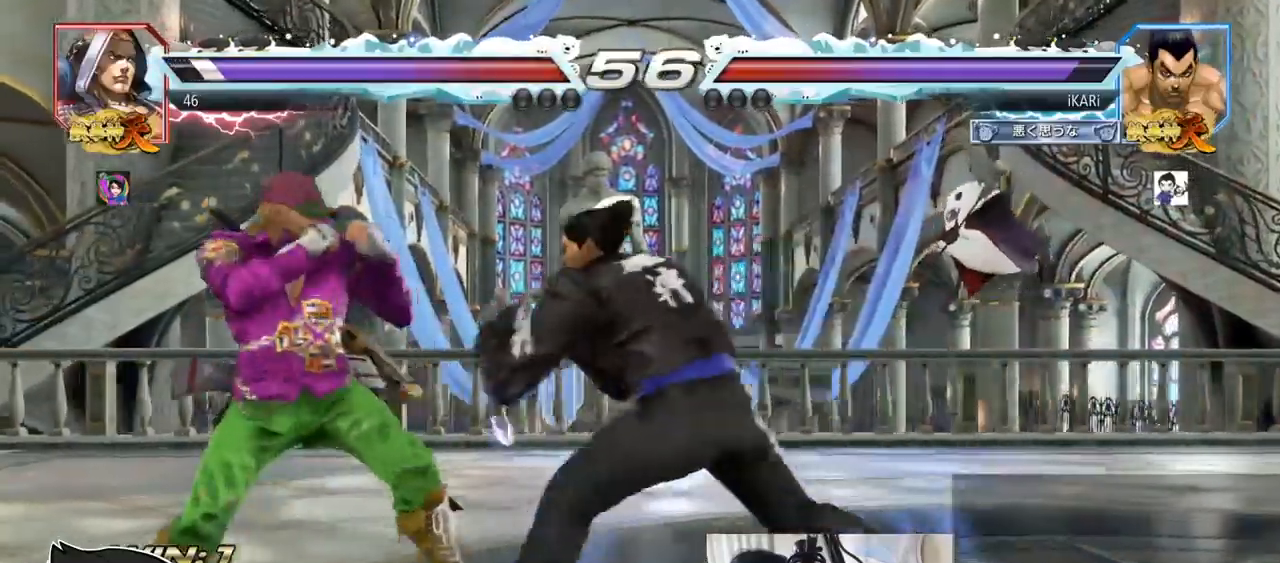
{"buttons": ["SQUARE"], "left_stick": "down-left", "events": [[33, "left_stick", "down-left"], [66, "CIRCLE", "down"], [116, "CIRCLE", "up"], [150, "SQUARE", "down"], [183, "SQUARE", "up"], [233, "SQUARE", "down"], [283, "SQUARE", "up"], [333, "SQUARE", "down"], [400, "SQUARE", "up"], [450, "SQUARE", "down"]]}
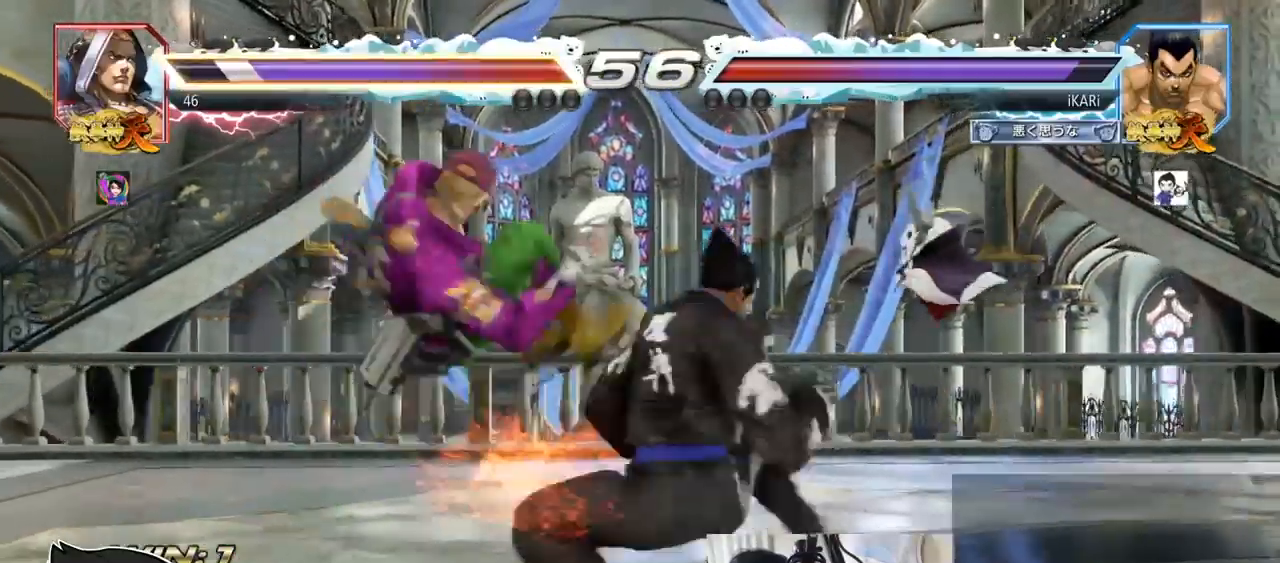
{"buttons": [], "left_stick": "center", "events": [[34, "SQUARE", "up"], [34, "left_stick", "center"], [150, "TRIANGLE", "down"], [200, "TRIANGLE", "up"], [234, "TRIANGLE", "down"], [301, "TRIANGLE", "up"]]}
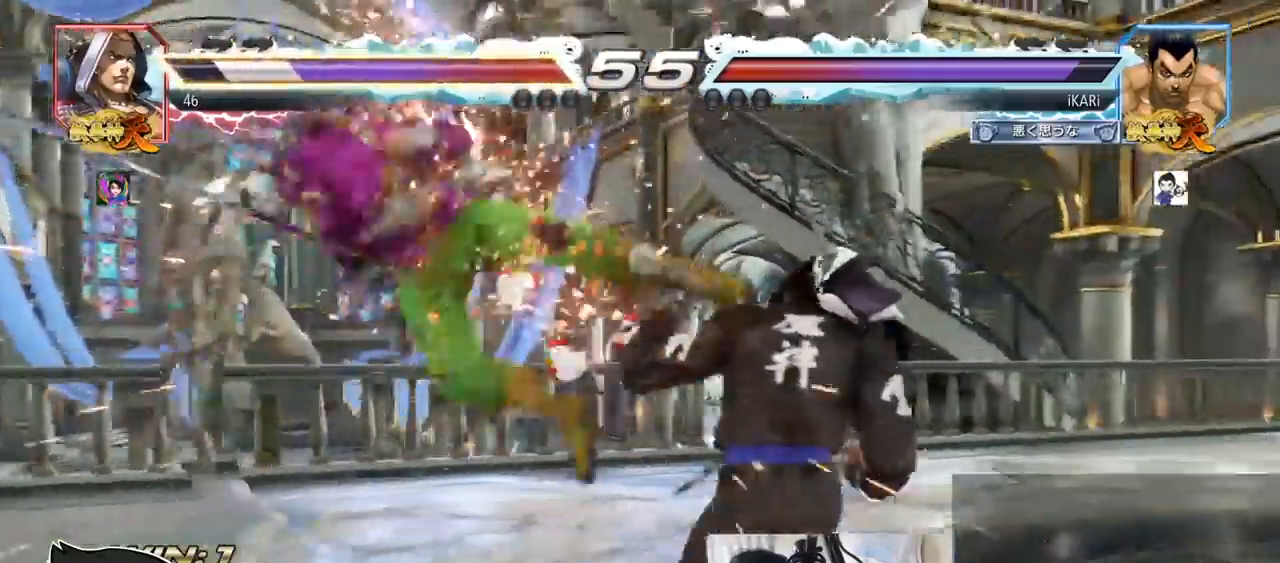
{"buttons": [], "left_stick": "left", "events": [[333, "left_stick", "left"]]}